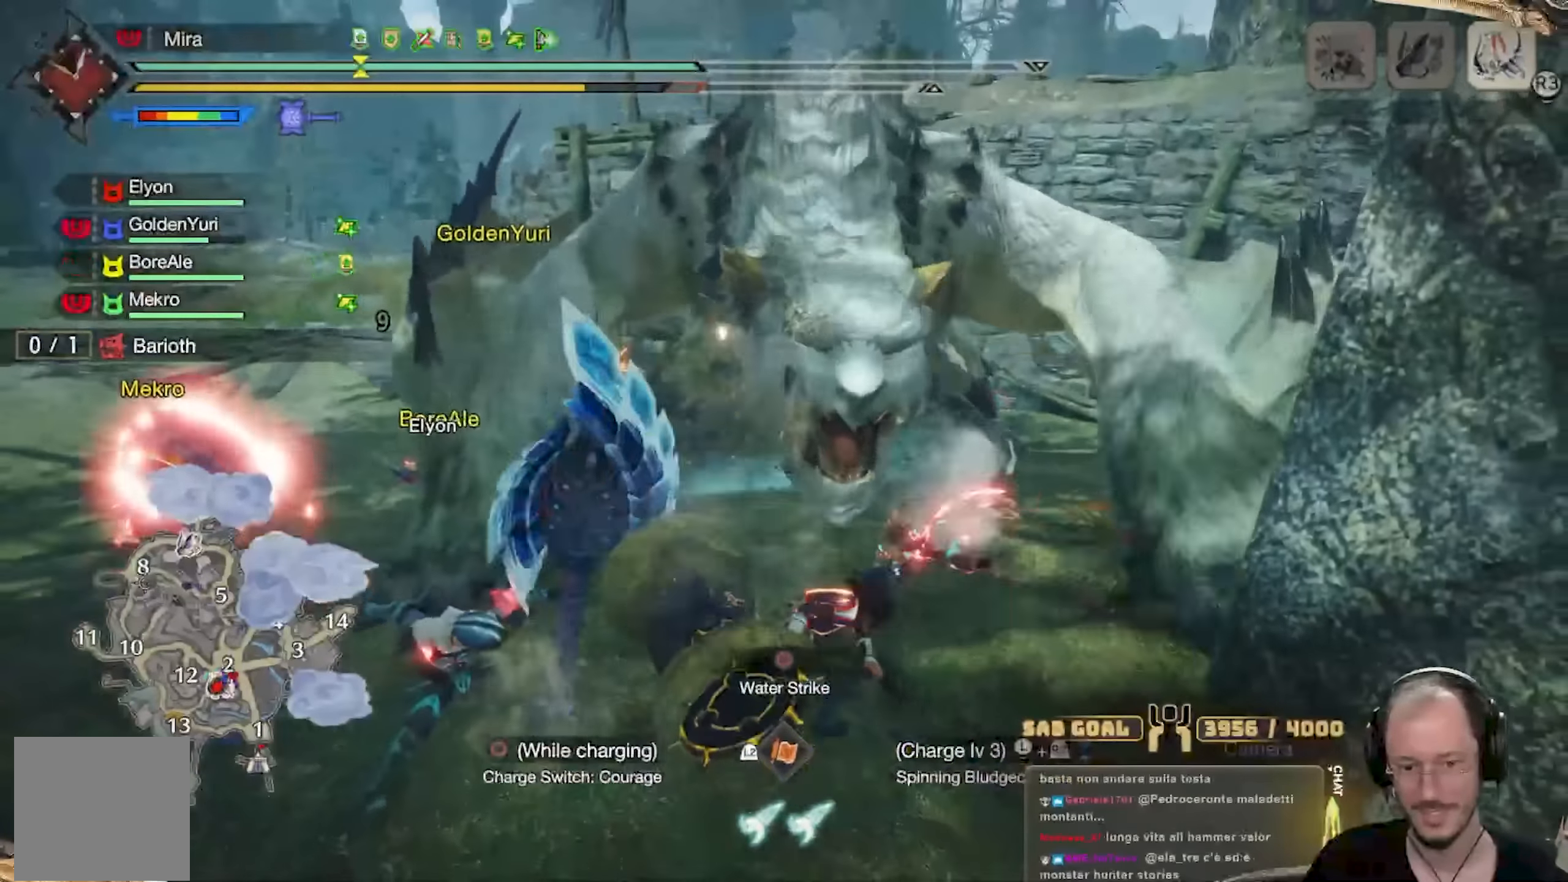
Gameplay with a controller (Xbox layout); each line is a JSON object with the inputs held at the frame after it. "events" lists button and stick changes between this image and that frame as [ms after this image, input, new state], when the widget could be followed in between. Not read: R3.
{"buttons": ["R2"], "left_stick": "up-left", "right_stick": "center", "events": [[17, "B", "down"], [101, "B", "up"]]}
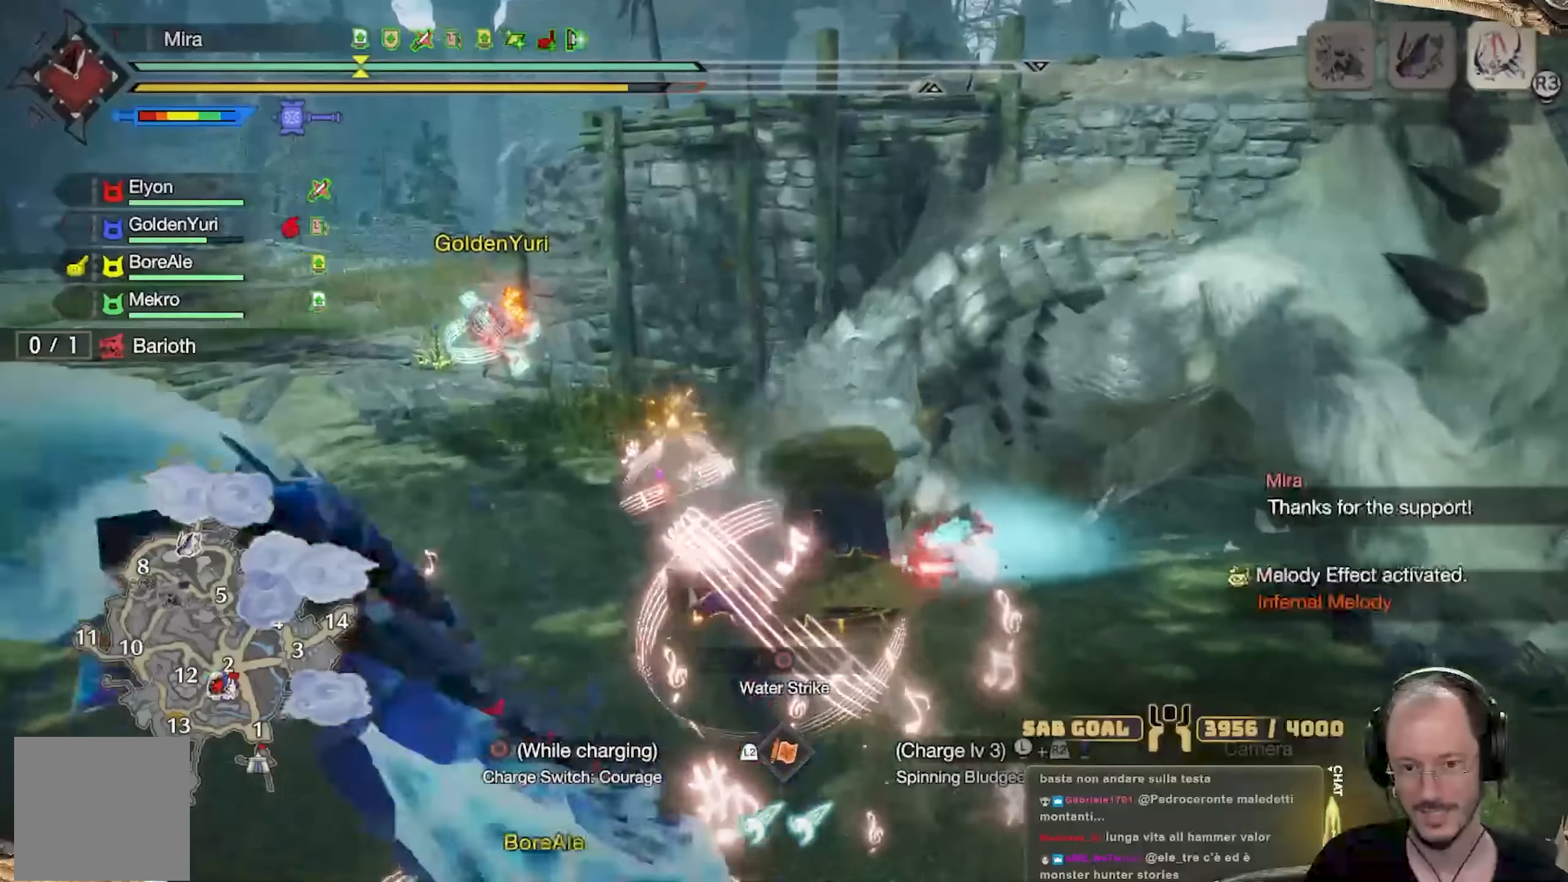
{"buttons": ["R2"], "left_stick": "up-right", "right_stick": "right", "events": [[217, "left_stick", "up"], [317, "left_stick", "up-right"], [400, "right_stick", "right"]]}
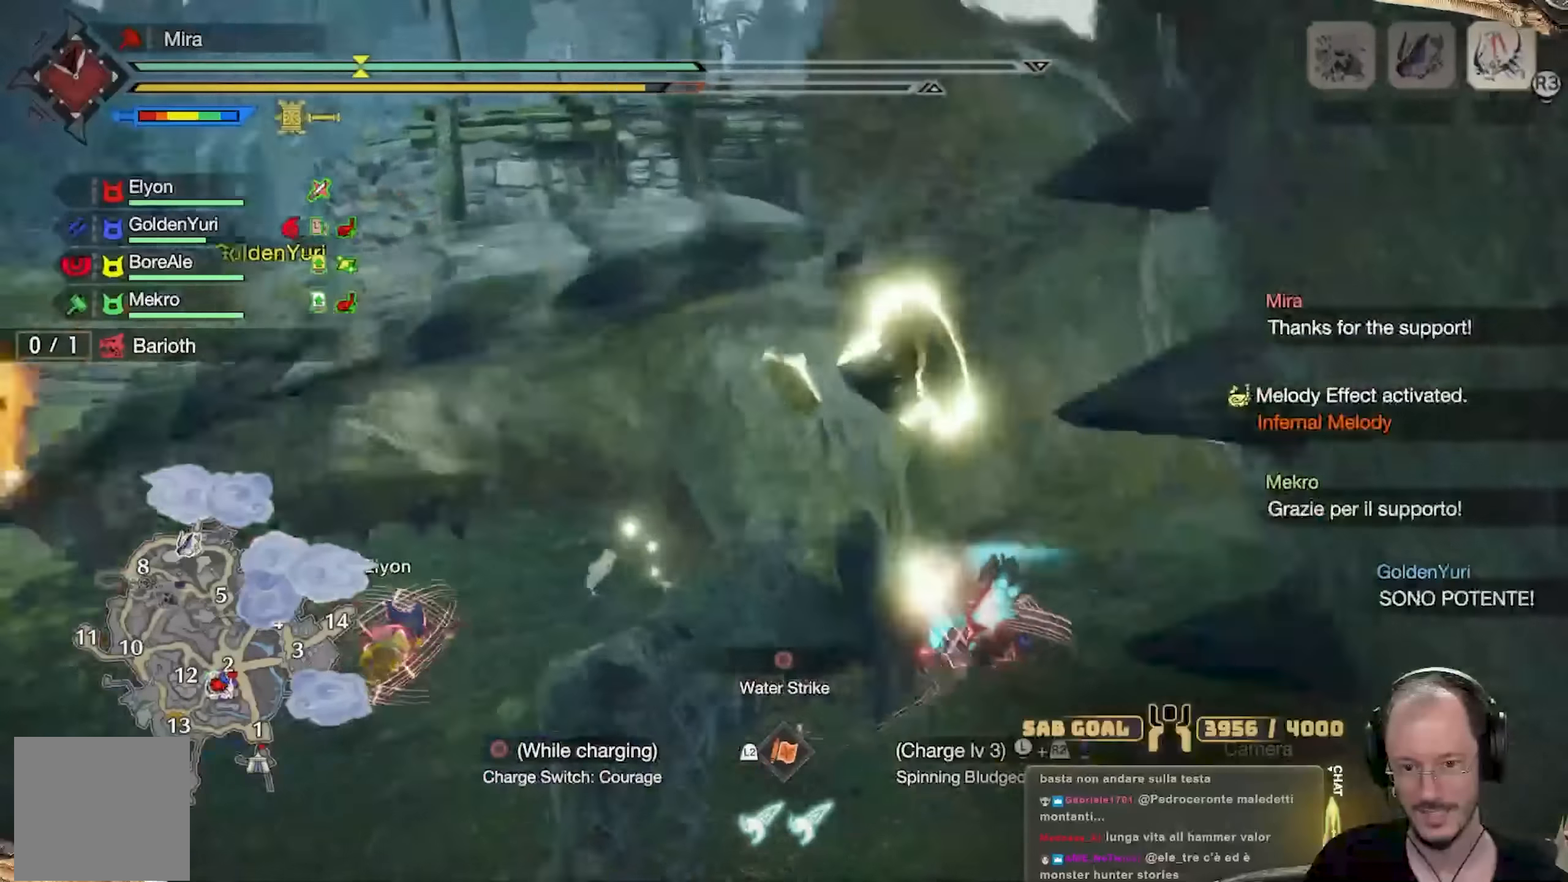
{"buttons": ["B", "L2", "R2"], "left_stick": "up-right", "right_stick": "center", "events": [[17, "right_stick", "center"], [184, "L2", "down"], [217, "B", "down"]]}
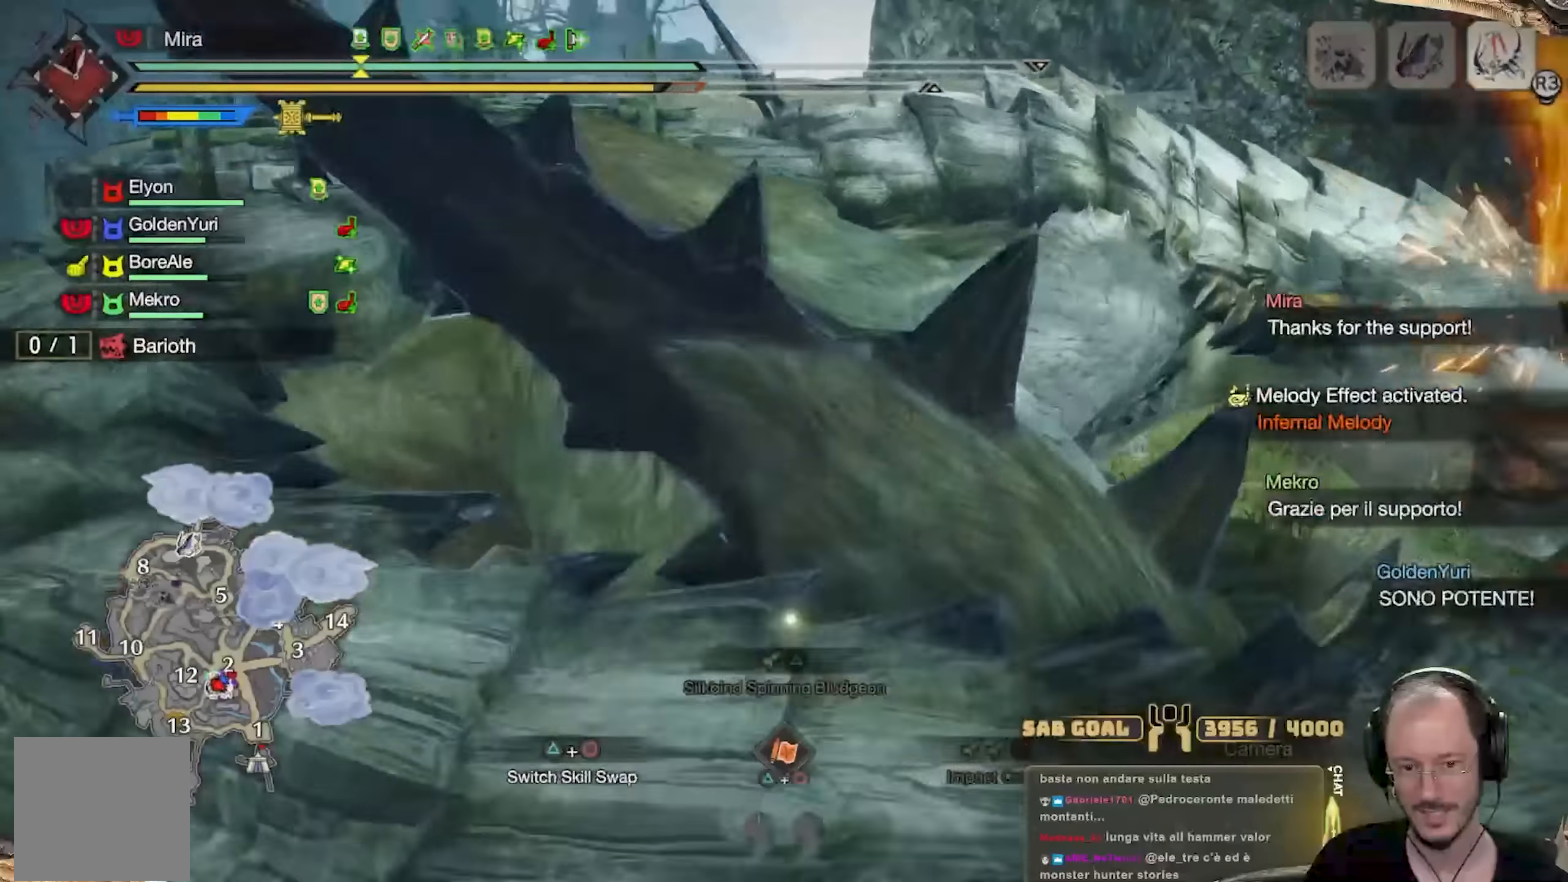
{"buttons": [], "left_stick": "up-right", "right_stick": "center"}
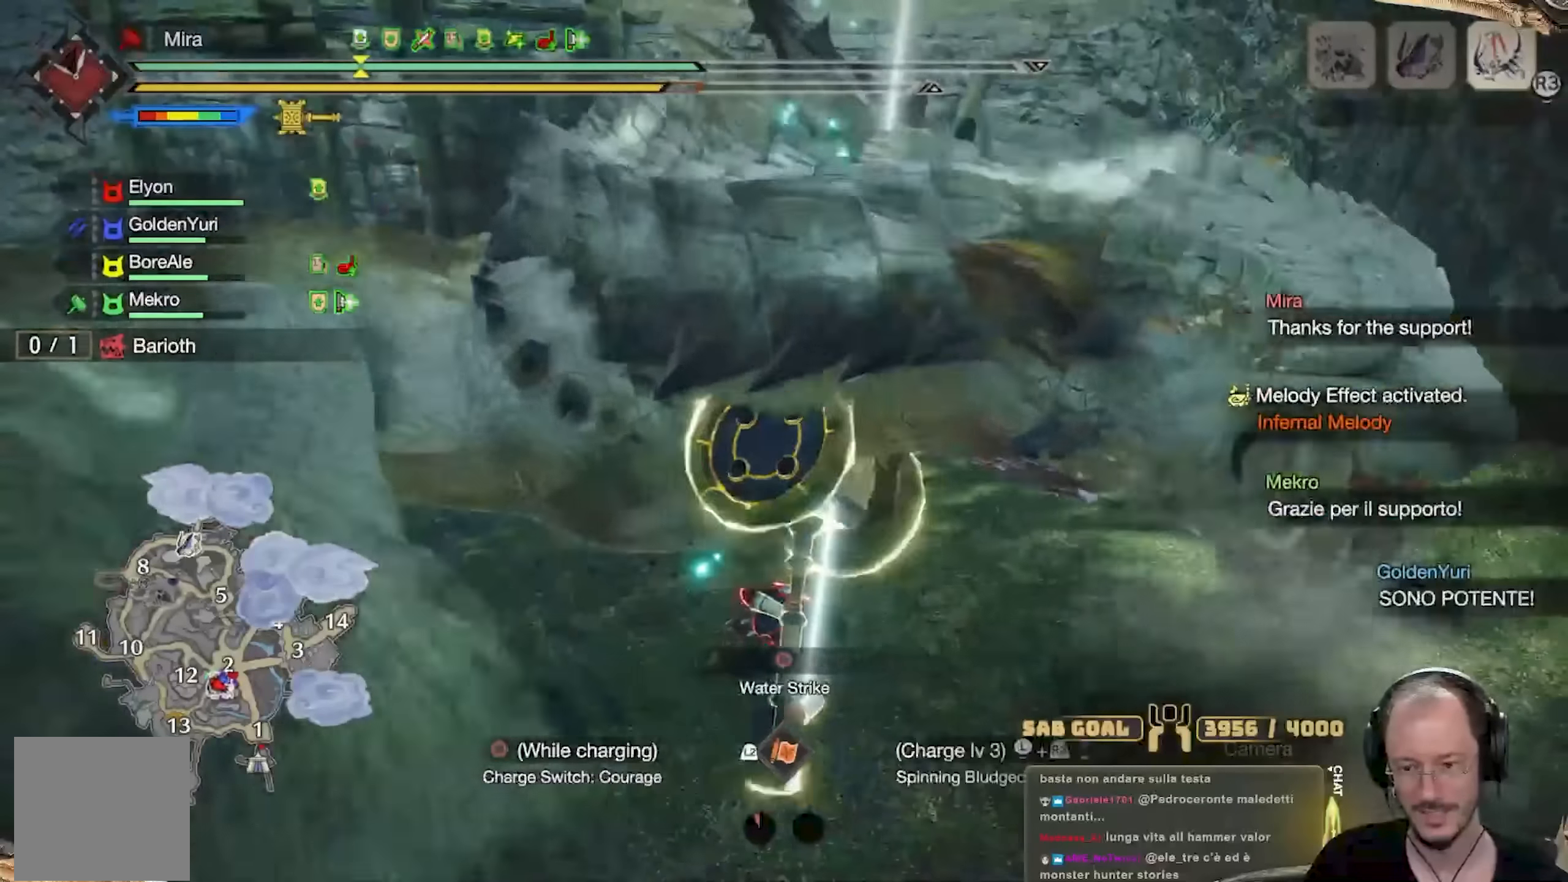
{"buttons": [], "left_stick": "up-right", "right_stick": "center", "events": [[84, "right_stick", "down"], [217, "right_stick", "center"], [384, "right_stick", "down"], [501, "right_stick", "center"]]}
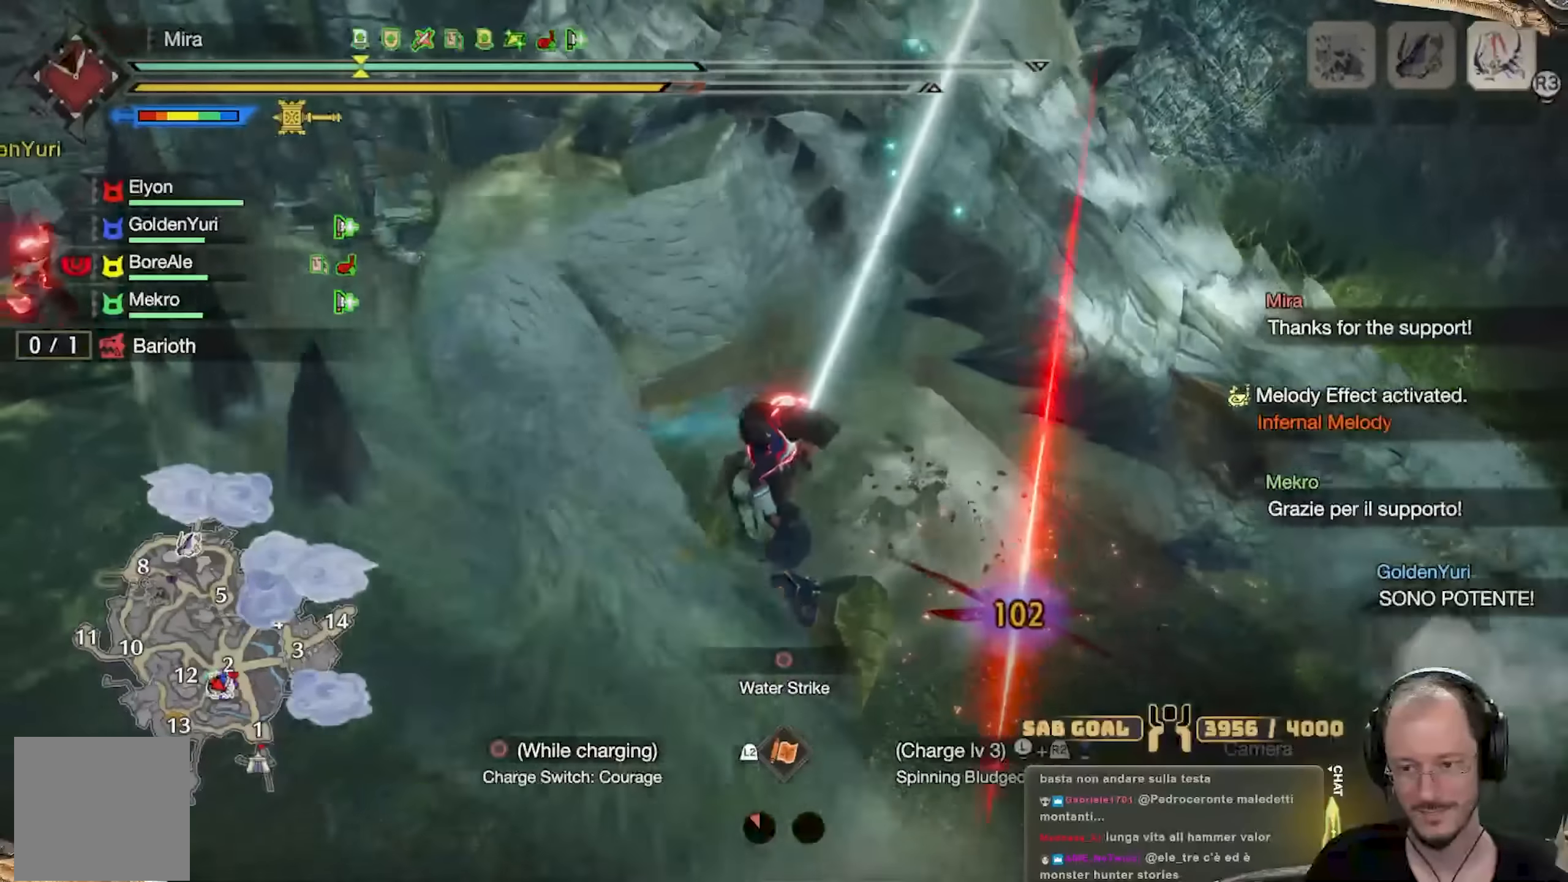
{"buttons": [], "left_stick": "up-right", "right_stick": "center", "events": []}
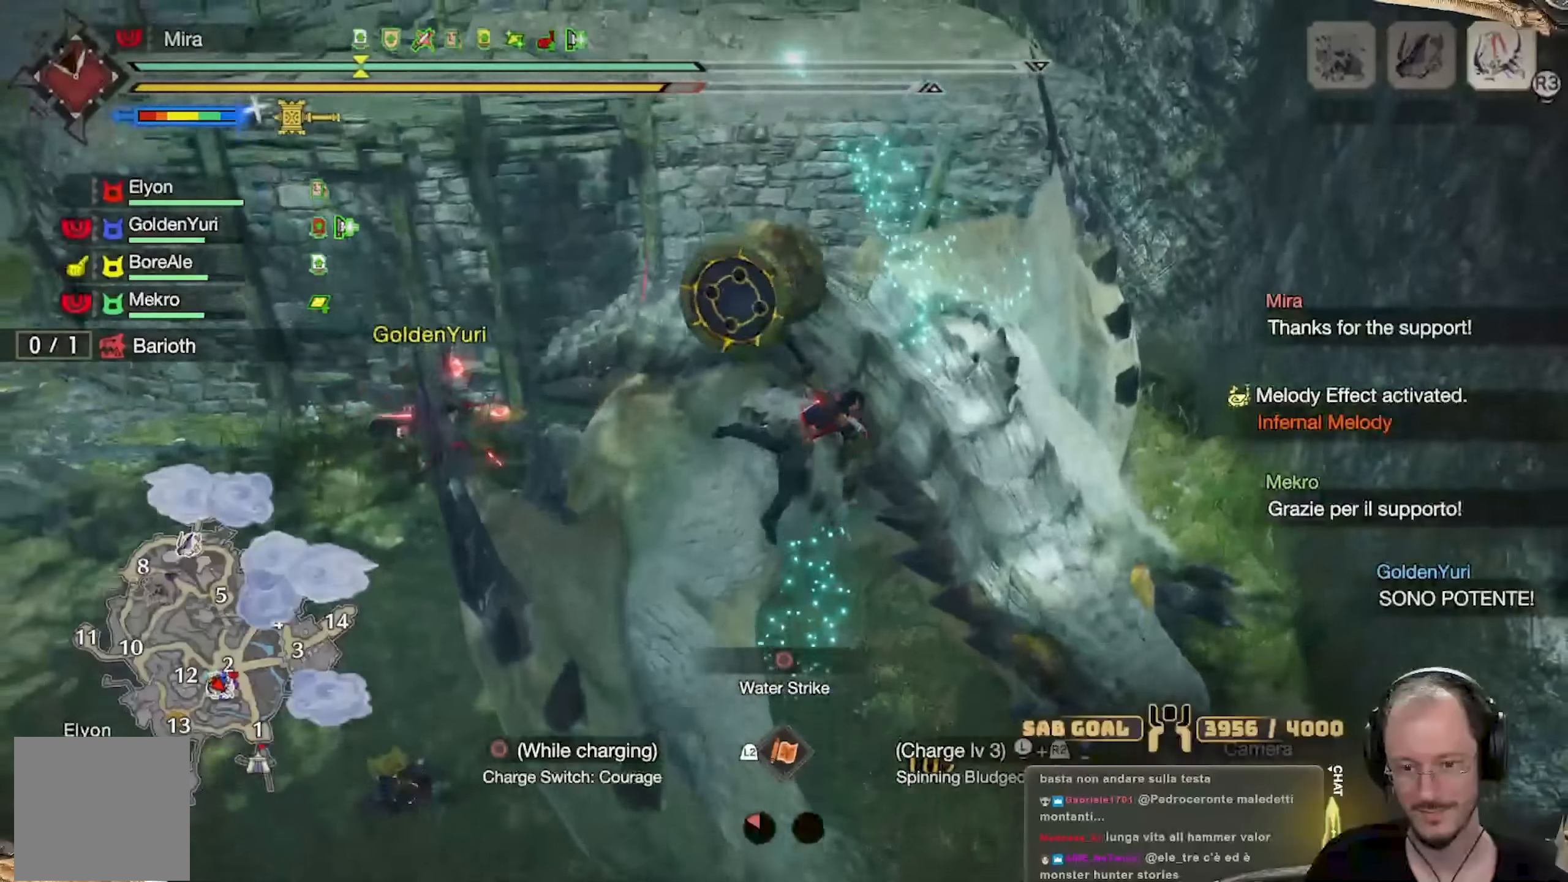
{"buttons": [], "left_stick": "up-right", "right_stick": "center", "events": []}
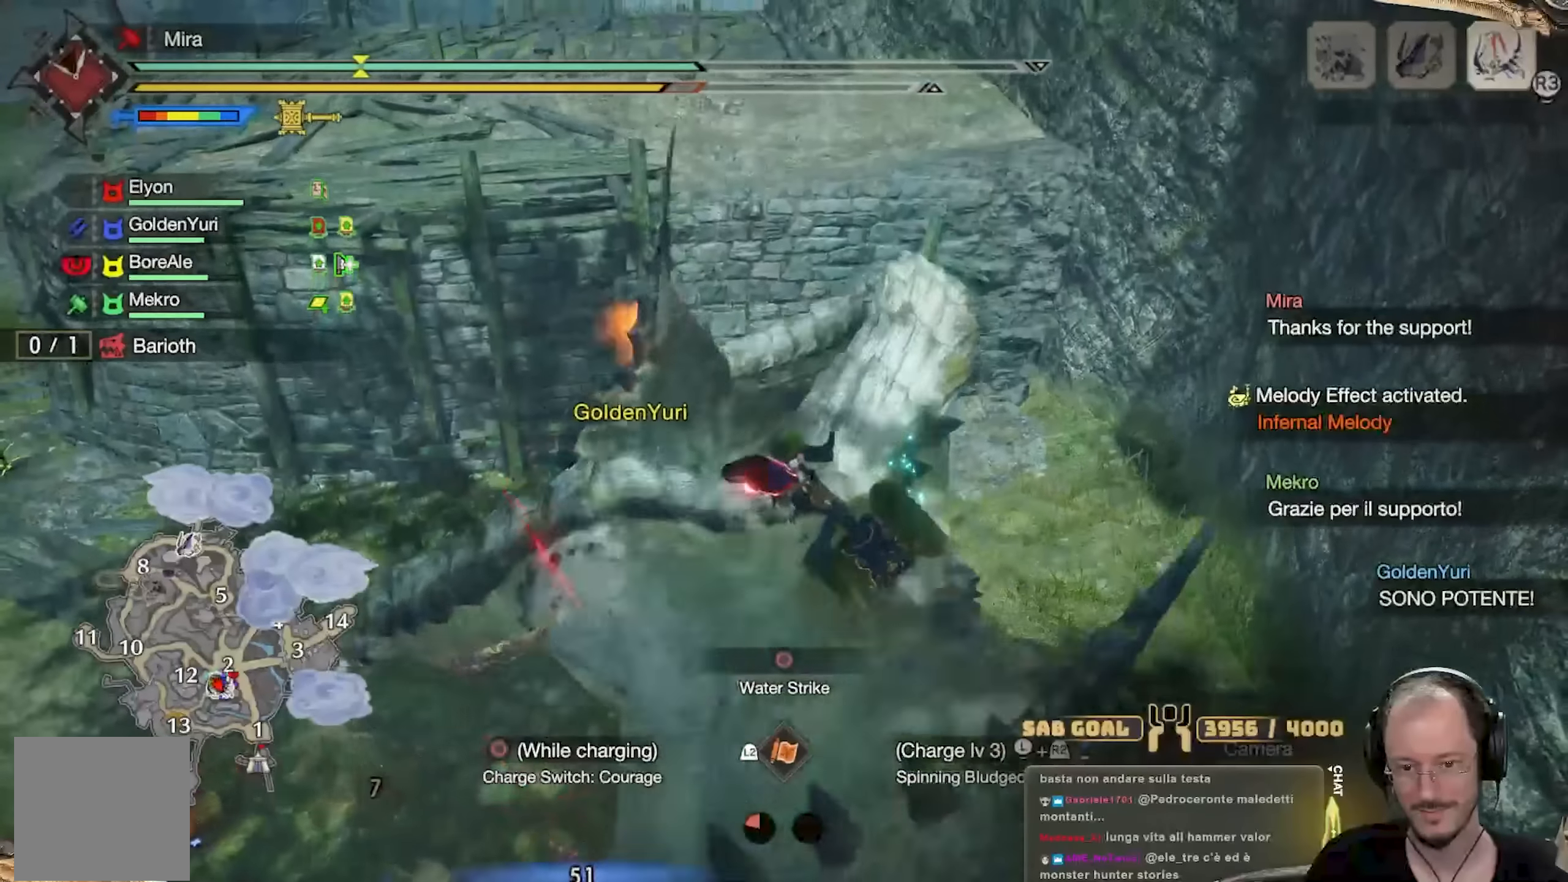
{"buttons": [], "left_stick": "up-left", "right_stick": "left", "events": [[16, "left_stick", "up"], [183, "left_stick", "up-left"], [233, "right_stick", "left"], [383, "right_stick", "center"], [500, "right_stick", "left"]]}